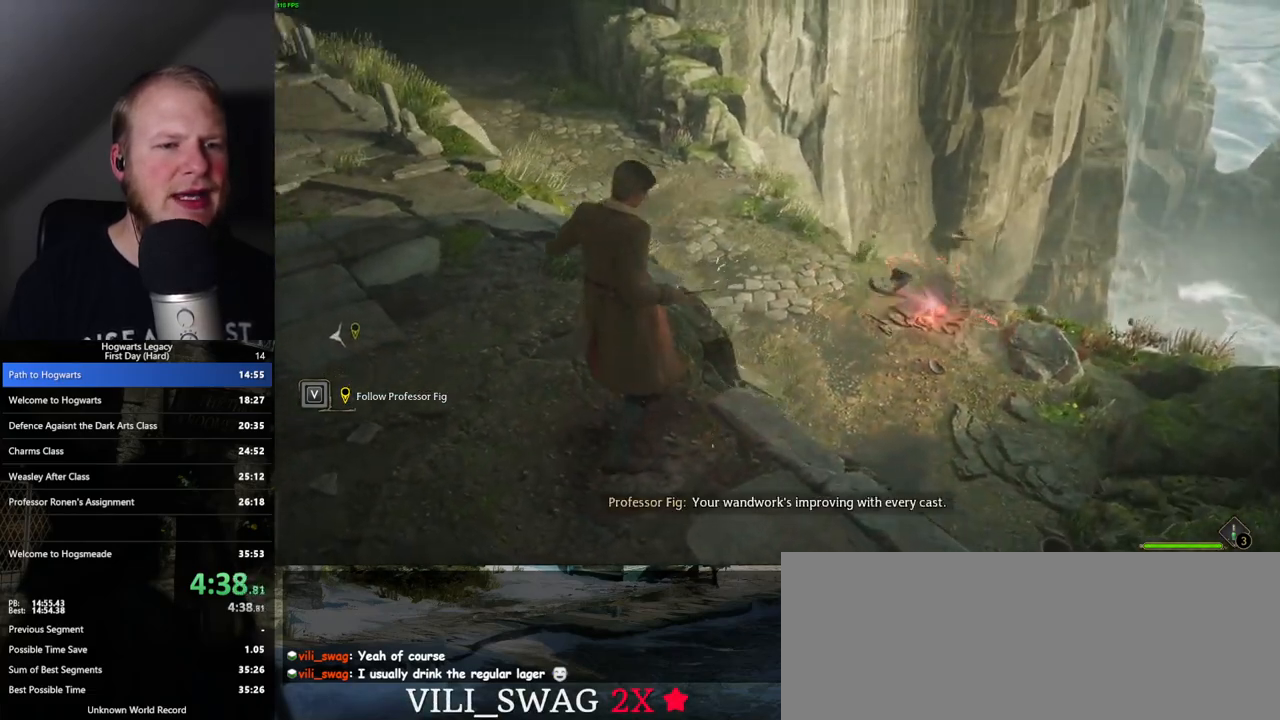
Gameplay with keyboard and mouse; each line is a JSON object with the keys and mouse buttons held at the frame after it. "events" lists presses ("down") and releases ("up") of ".", "/", "0", "1", "2", "3", "4", "5", "6", "7", "8", "9", "a", "alt_l", "alt_r", "b", "backslash", "backspace", "c", "caps_lock", "comma", "ctrl_l", "ctrl_r", "d", "e", "equals", "escape", "f", "f1", "f10", "f11", "f12", "f2", "f3", "f4", "f5", "f6", "f7", "f8", "f9", "g", "h", "i", "j", "k", "l", "lbracket", "m", "minus", "n", "o", "p", "q", "quote", "r", "rbracket", "return", "s", "semicolon", "shift_l", "shift_r", "space", "super", "t", "tab", "tilde", "u", "v", "w", "x", "y", "z", "mouse_left", "mouse_wheel", "mouse_right", "mouse_mb4" and "mouse_mb5" between this image and that frame as [ms after this image, input, new state], when the widget could be followed in between. "mouse_left", "mouse_wheel", "mouse_right", "mouse_mb4", "mouse_mb5" = the "left", "wheel", "right", "mb4", "mb5" buttons of the "mouse" list. No other keys are recorded. "wheel" means that the mouse wheel is clicked or scrolled. Mouse movement is not recorded.
{"keys": ["s"], "mouse": [], "events": []}
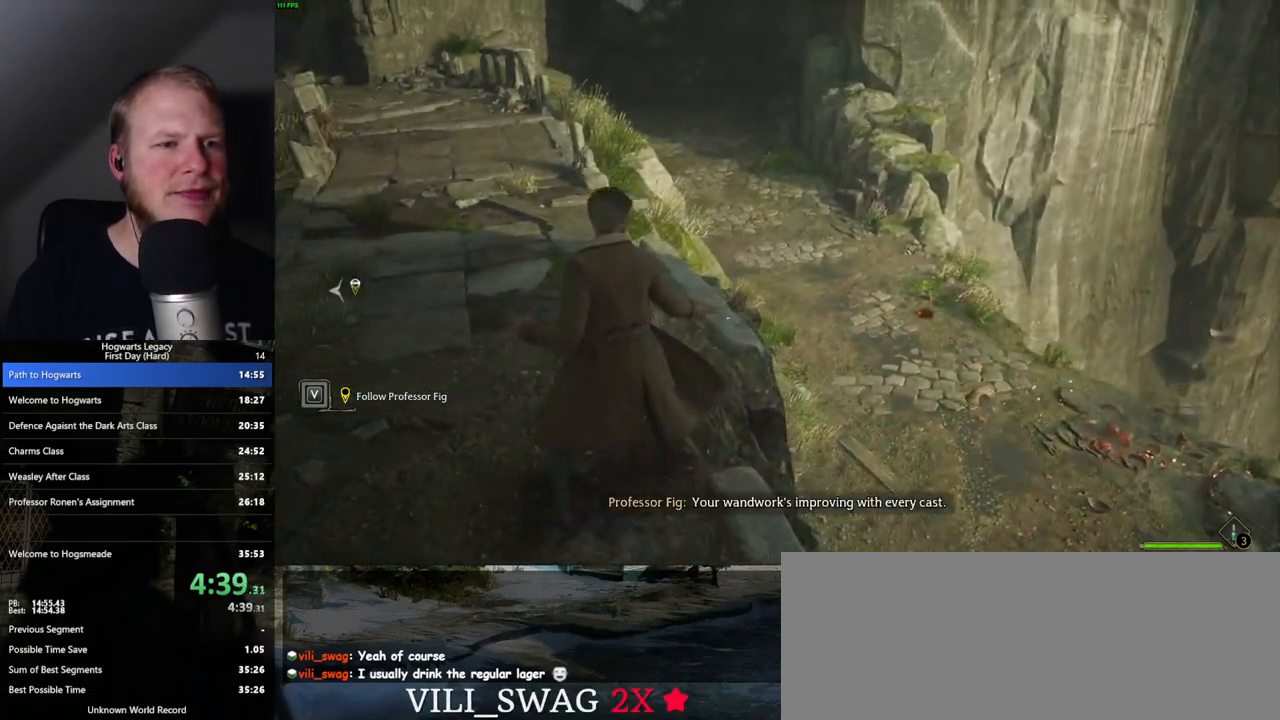
{"keys": ["a", "w"], "mouse": [], "events": [[33, "a", "down"], [250, "s", "up"], [417, "w", "down"]]}
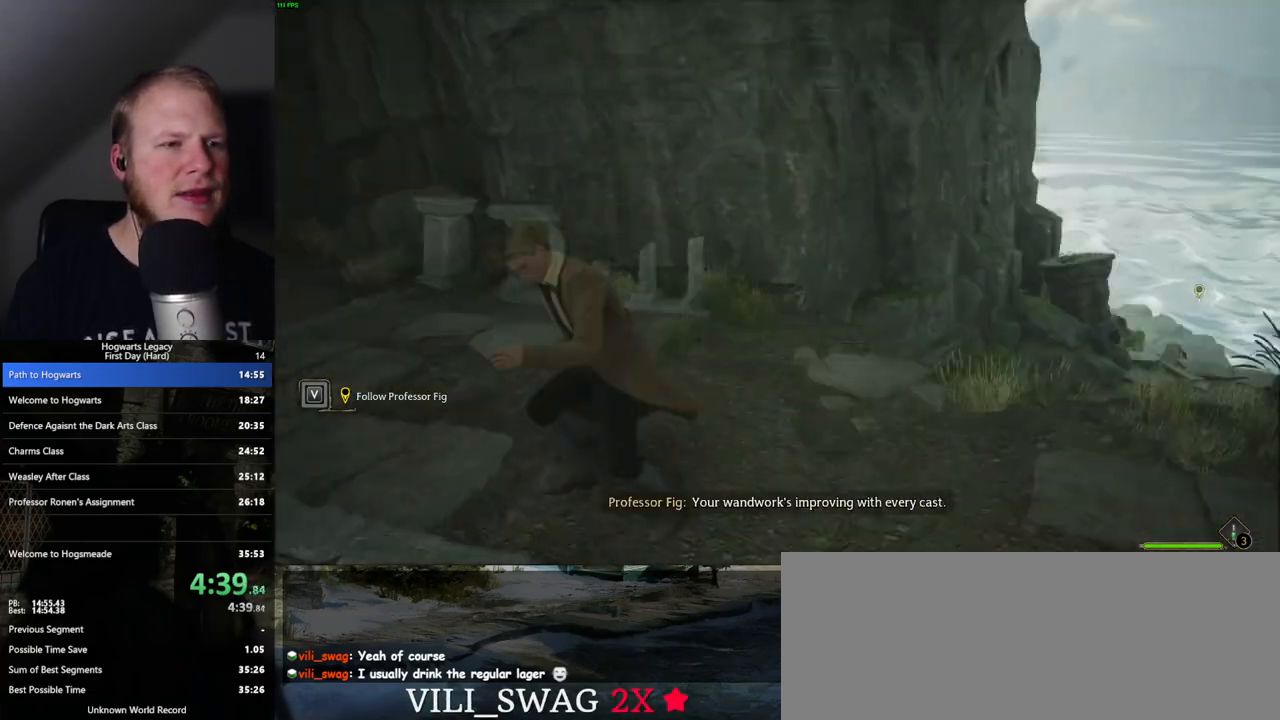
{"keys": ["w"], "mouse": [], "events": [[117, "mouse_left", "down"], [200, "a", "up"], [233, "mouse_left", "up"]]}
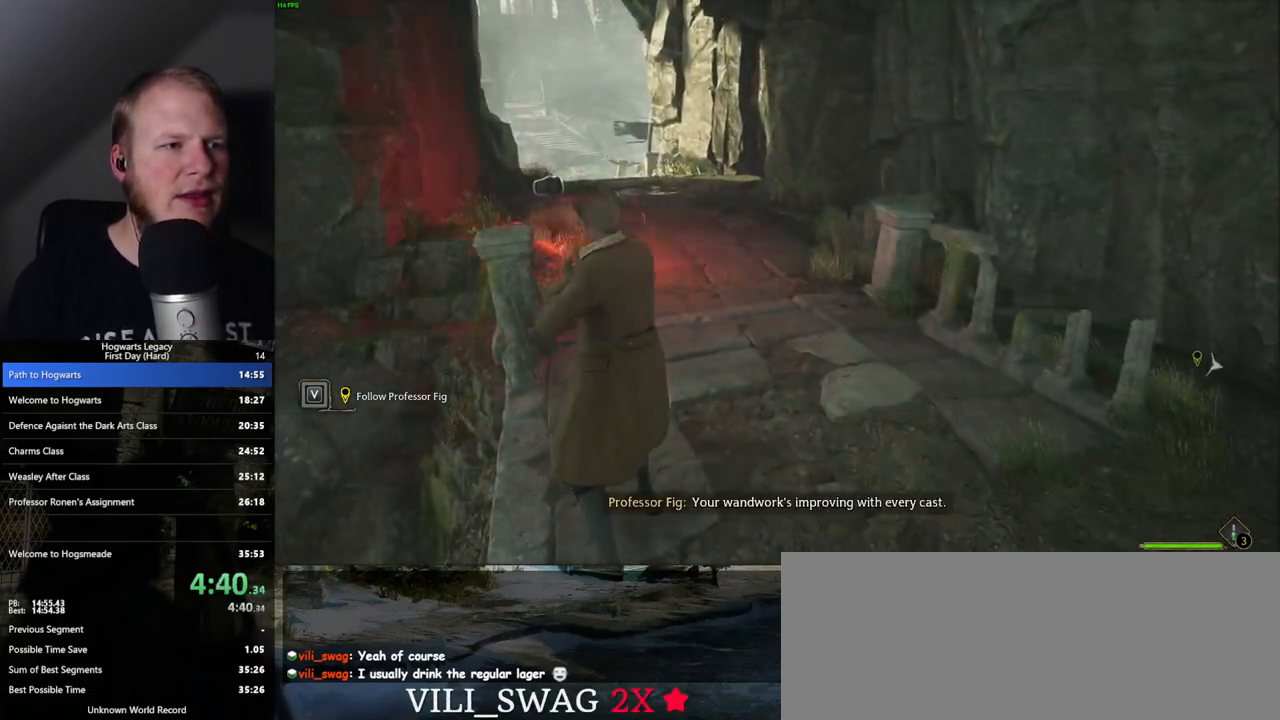
{"keys": ["a"], "mouse": [], "events": [[283, "a", "down"], [350, "w", "up"]]}
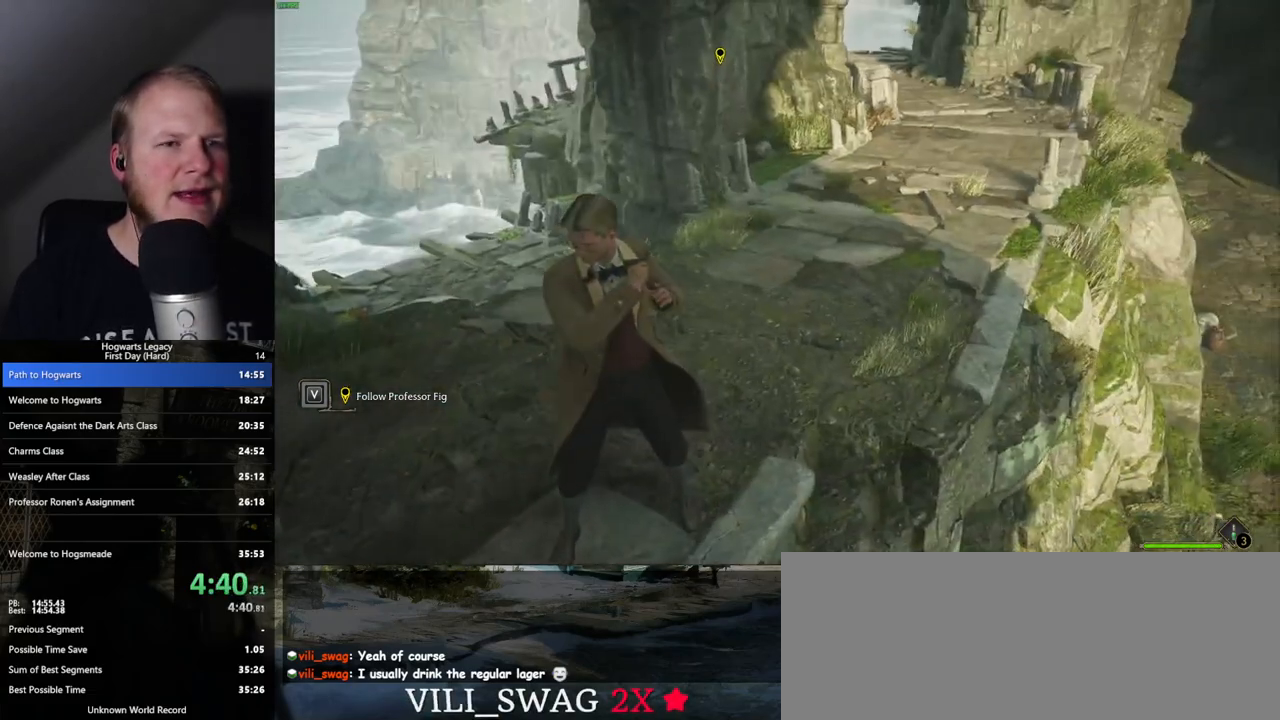
{"keys": [], "mouse": [], "events": [[450, "a", "up"]]}
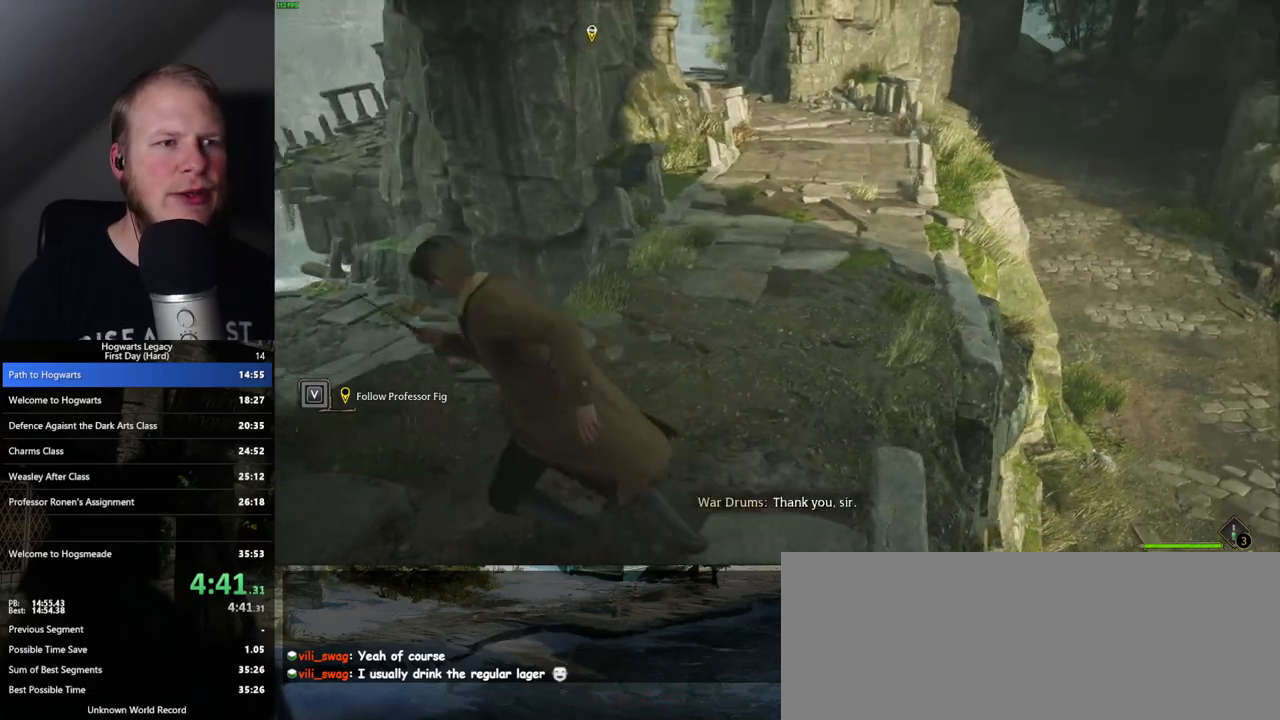
{"keys": ["d", "s"], "mouse": [], "events": [[317, "s", "down"], [467, "d", "down"]]}
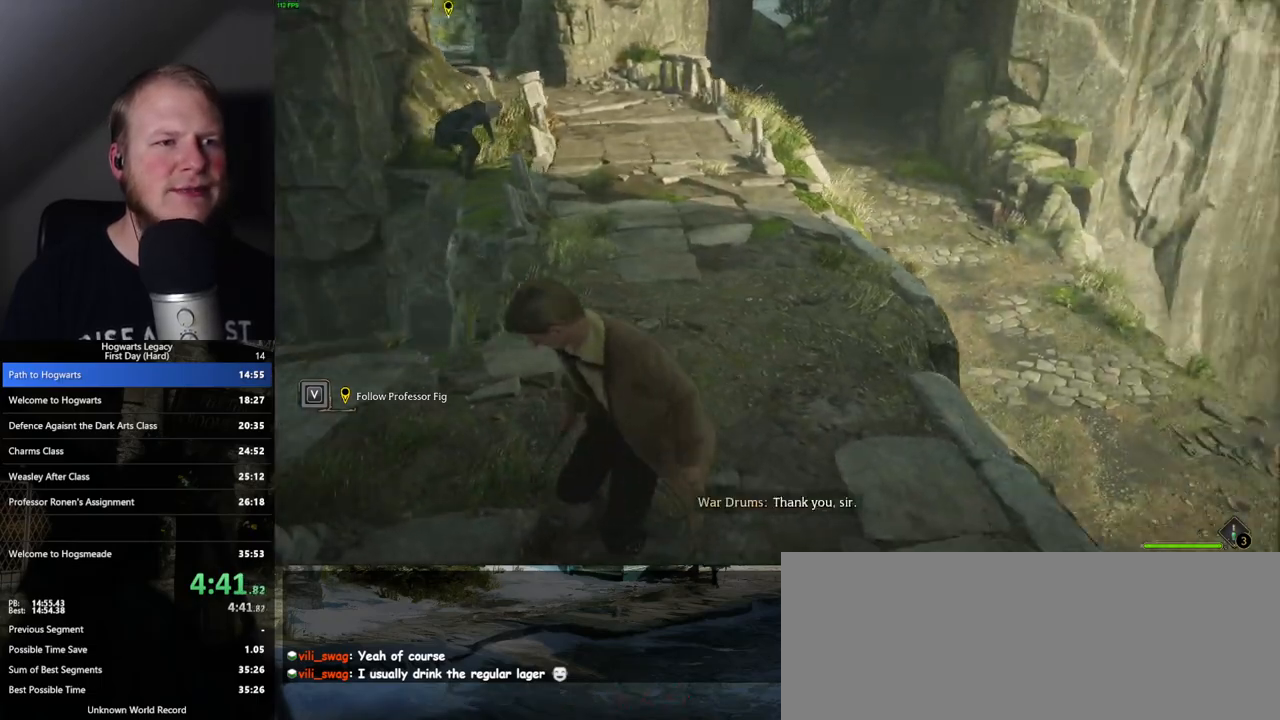
{"keys": ["w"], "mouse": [], "events": [[67, "s", "up"], [133, "space", "down"], [167, "w", "down"], [283, "space", "up"], [383, "d", "up"]]}
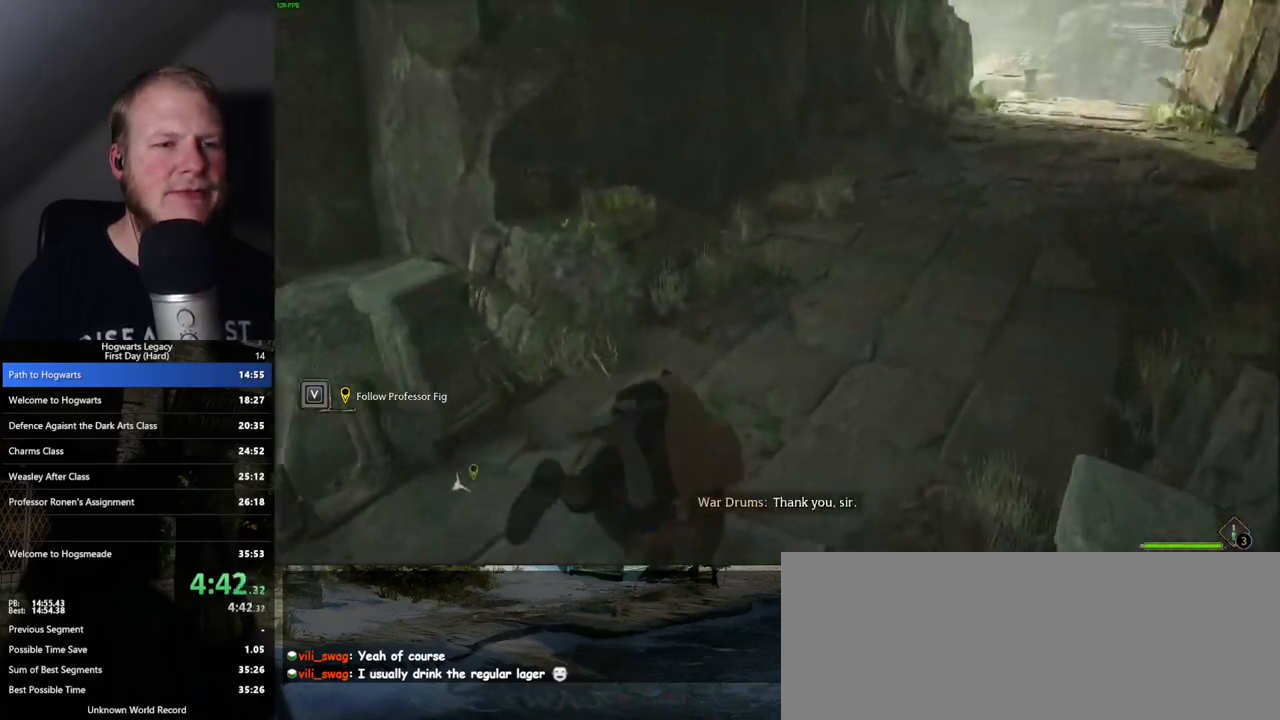
{"keys": ["space", "w"], "mouse": [], "events": [[467, "space", "down"]]}
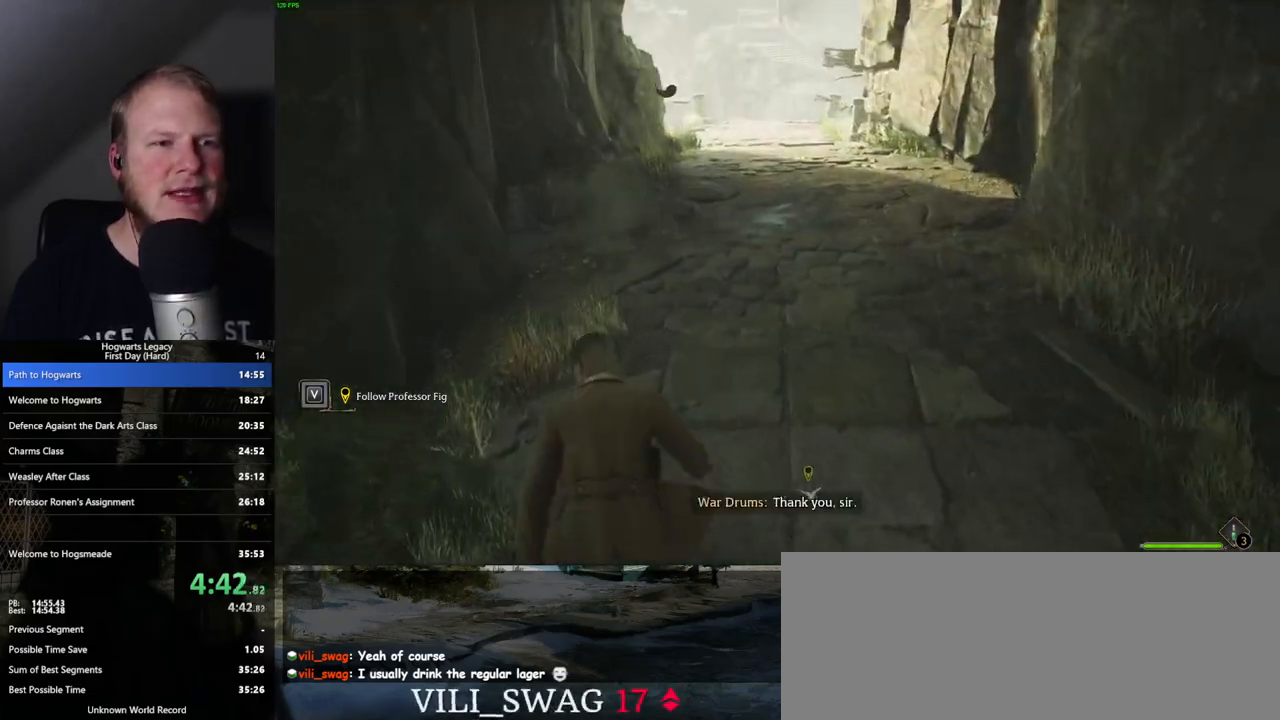
{"keys": ["w"], "mouse": [], "events": [[50, "space", "up"], [167, "space", "down"], [217, "space", "up"]]}
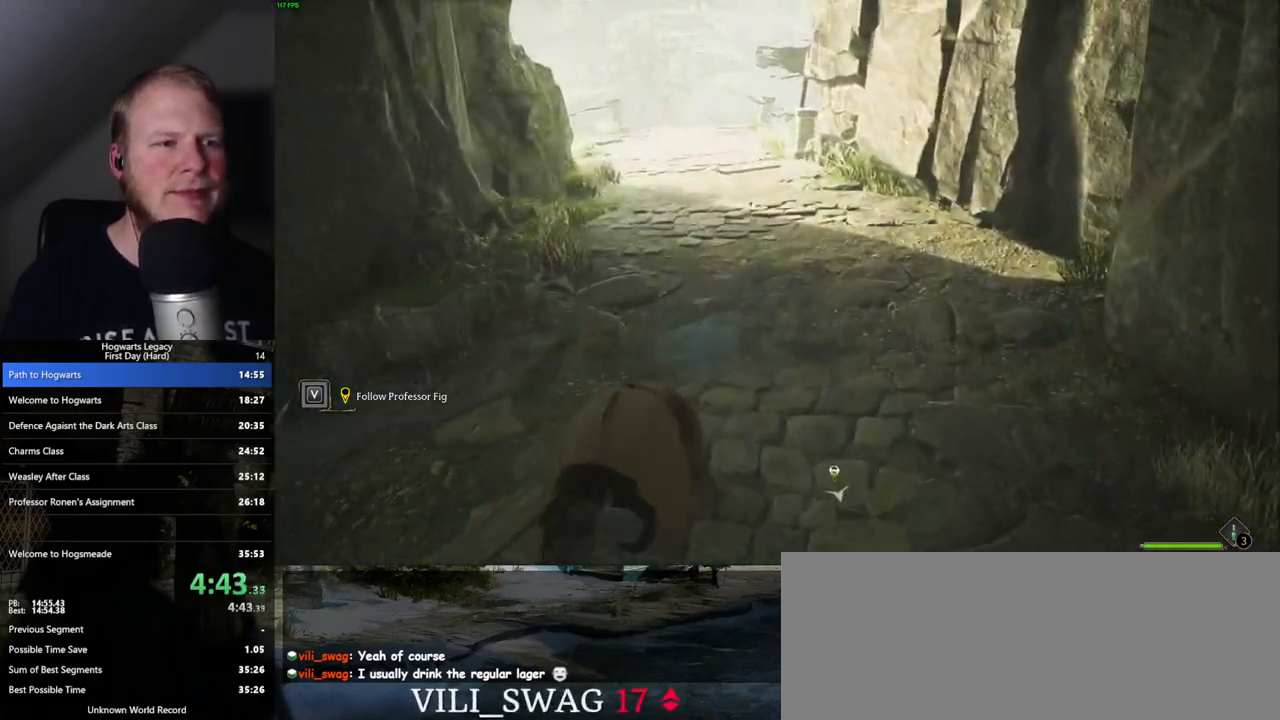
{"keys": ["w"], "mouse": [], "events": []}
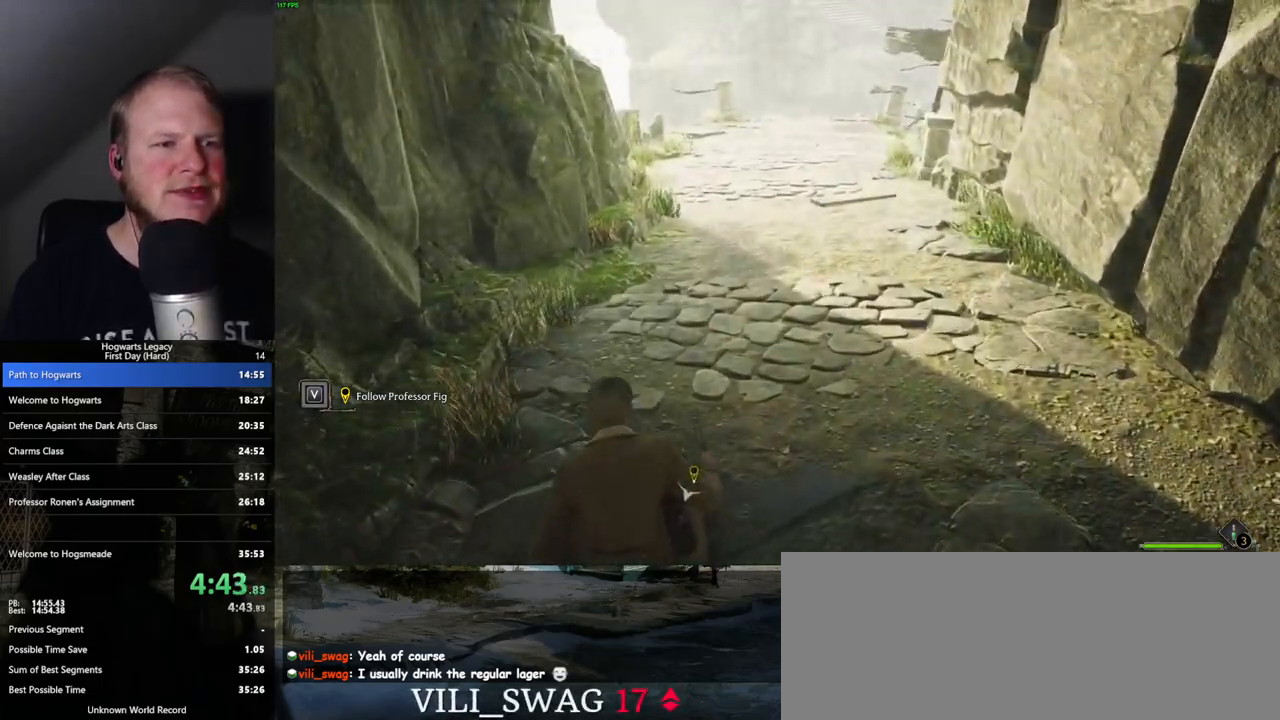
{"keys": ["w"], "mouse": [], "events": []}
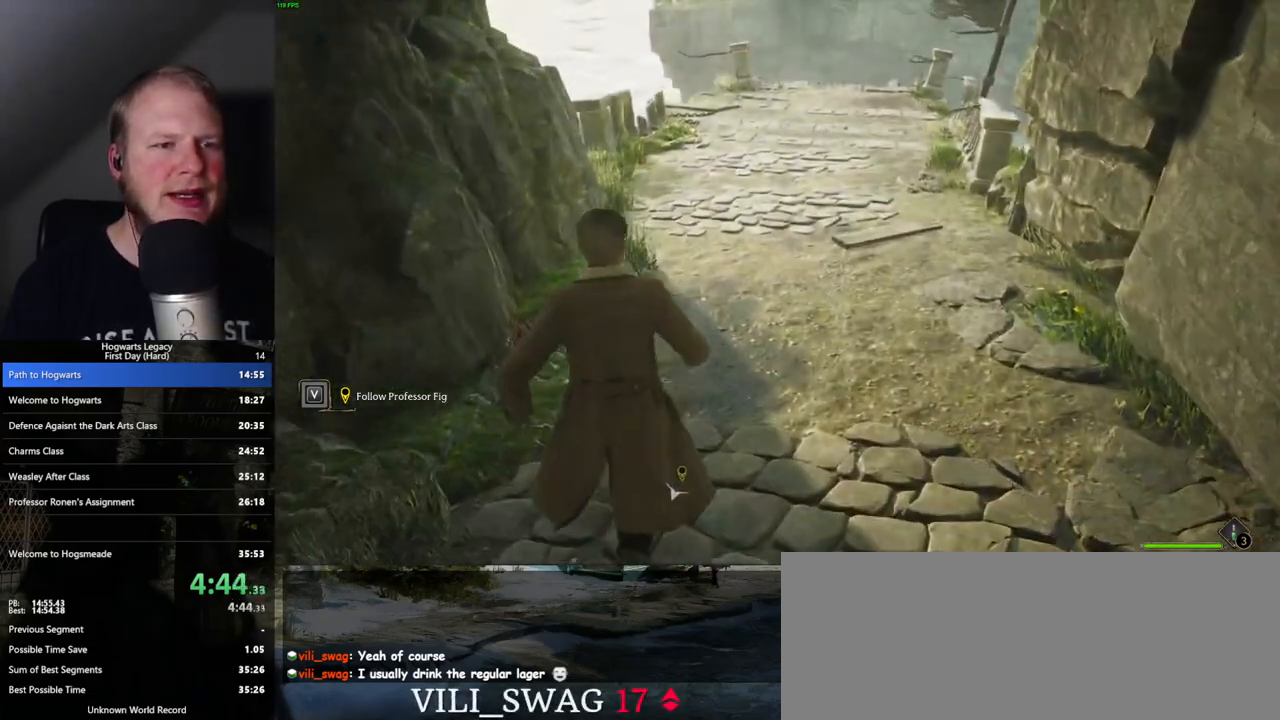
{"keys": [], "mouse": [], "events": [[350, "w", "up"]]}
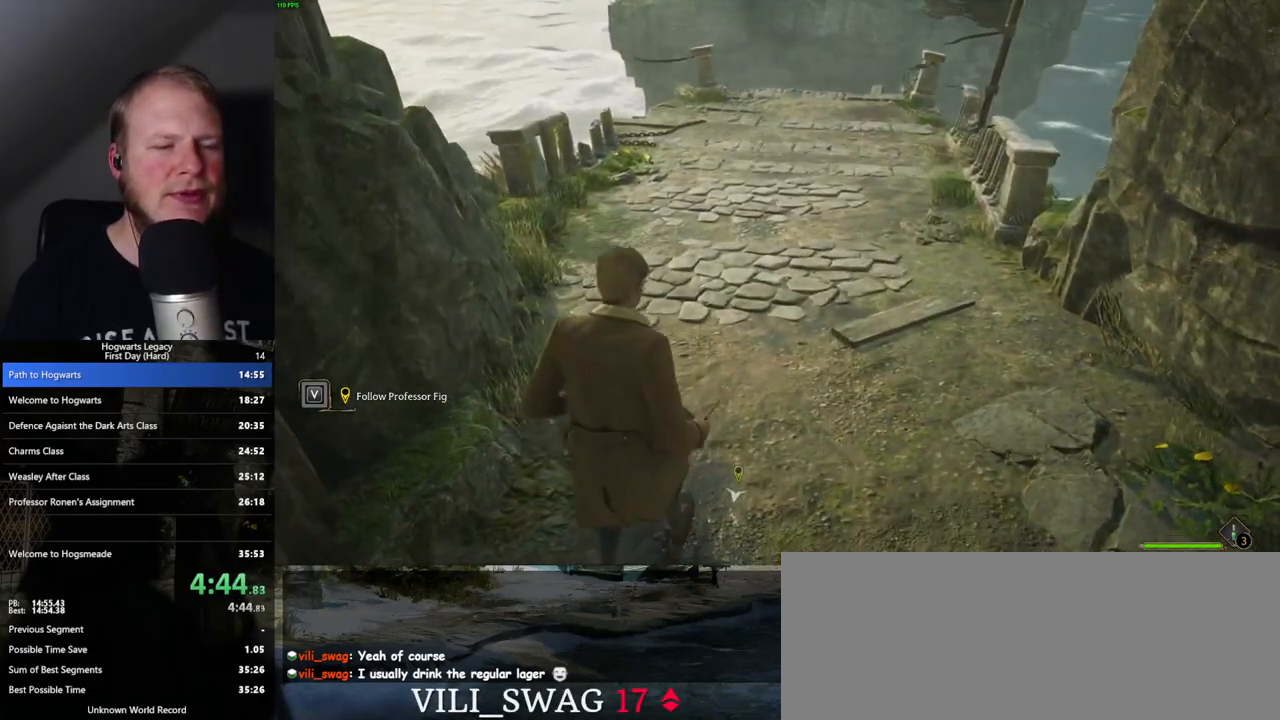
{"keys": [], "mouse": [], "events": []}
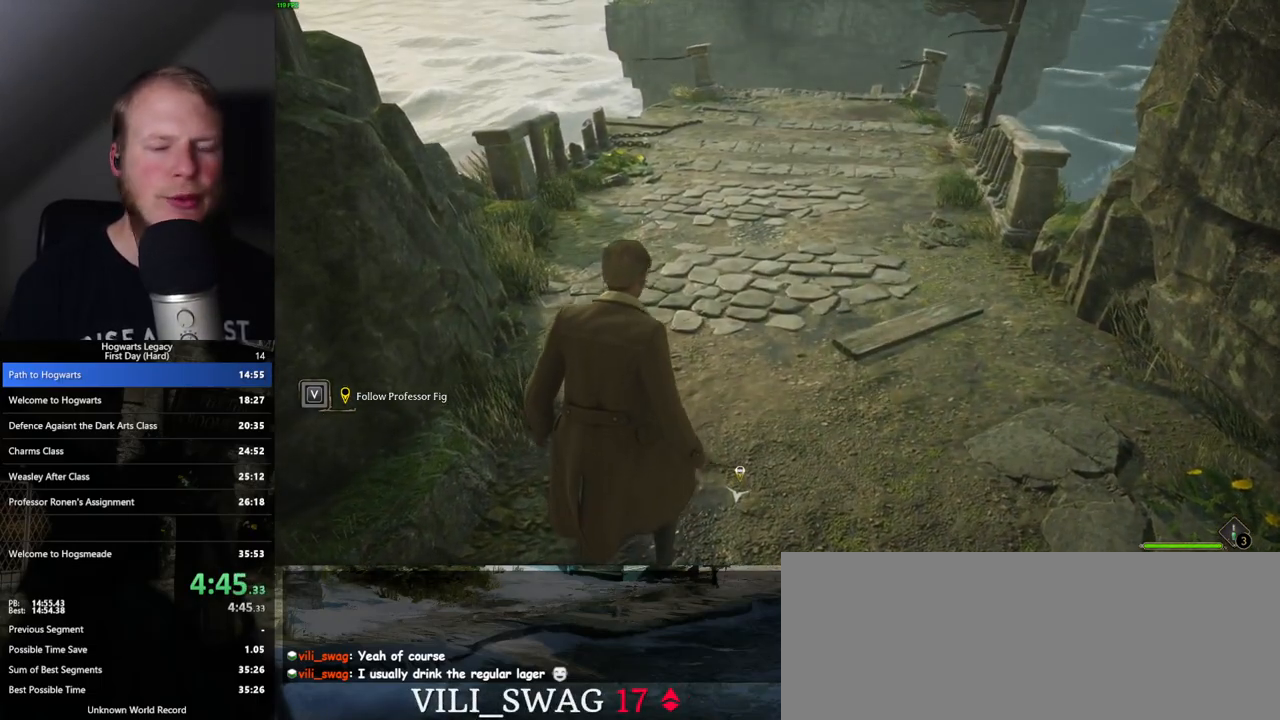
{"keys": [], "mouse": [], "events": [[300, "w", "down"], [467, "w", "up"]]}
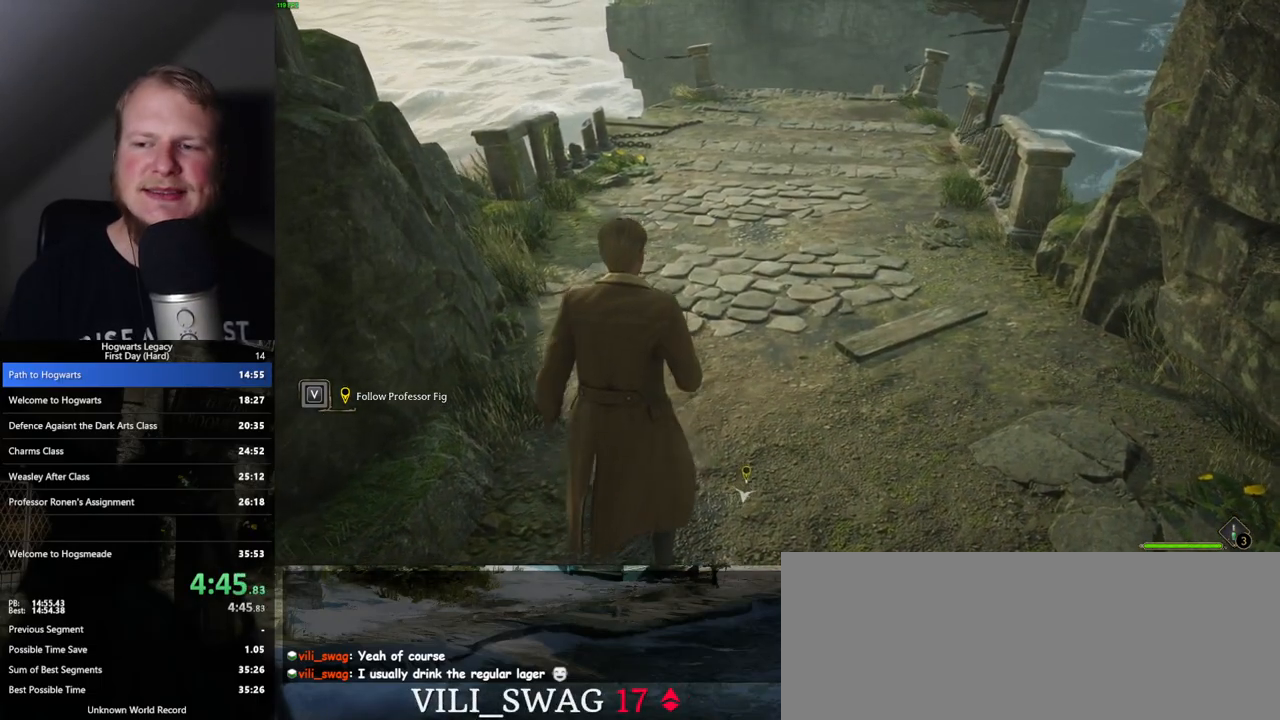
{"keys": [], "mouse": [], "events": []}
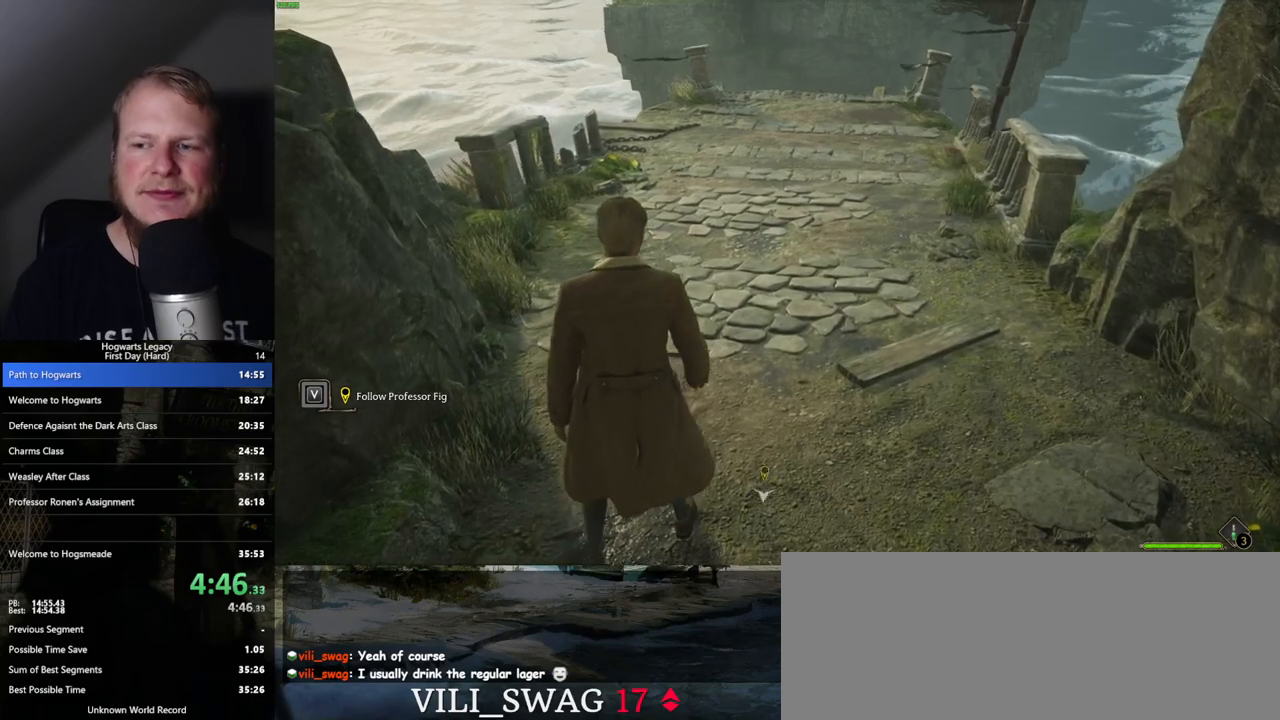
{"keys": [], "mouse": [], "events": []}
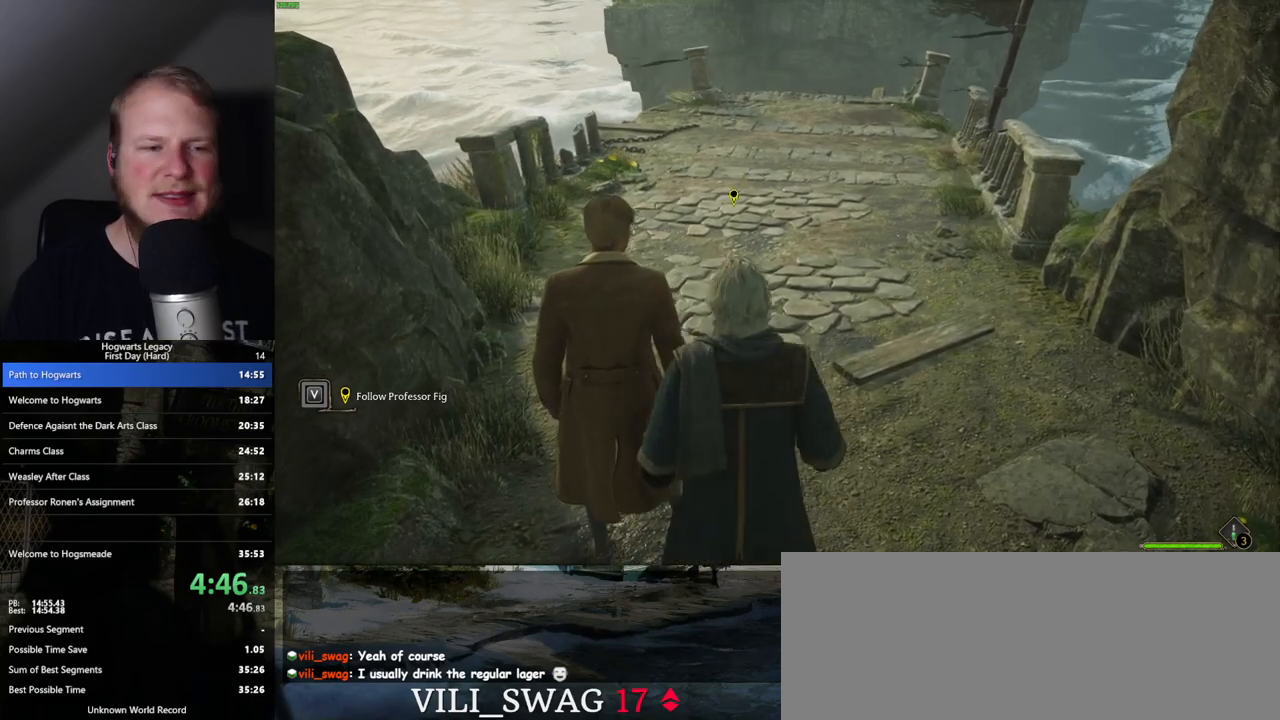
{"keys": ["d", "w"], "mouse": [], "events": [[100, "w", "down"], [333, "d", "down"]]}
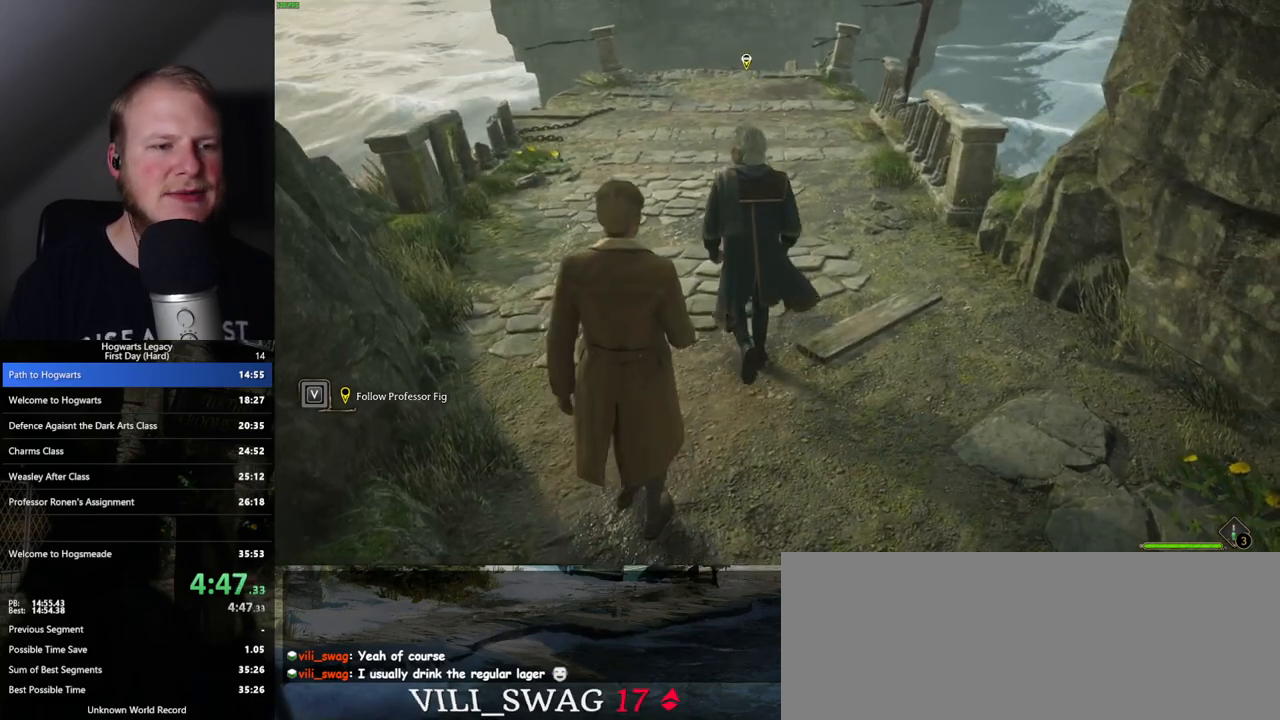
{"keys": ["w"], "mouse": [], "events": [[150, "d", "up"]]}
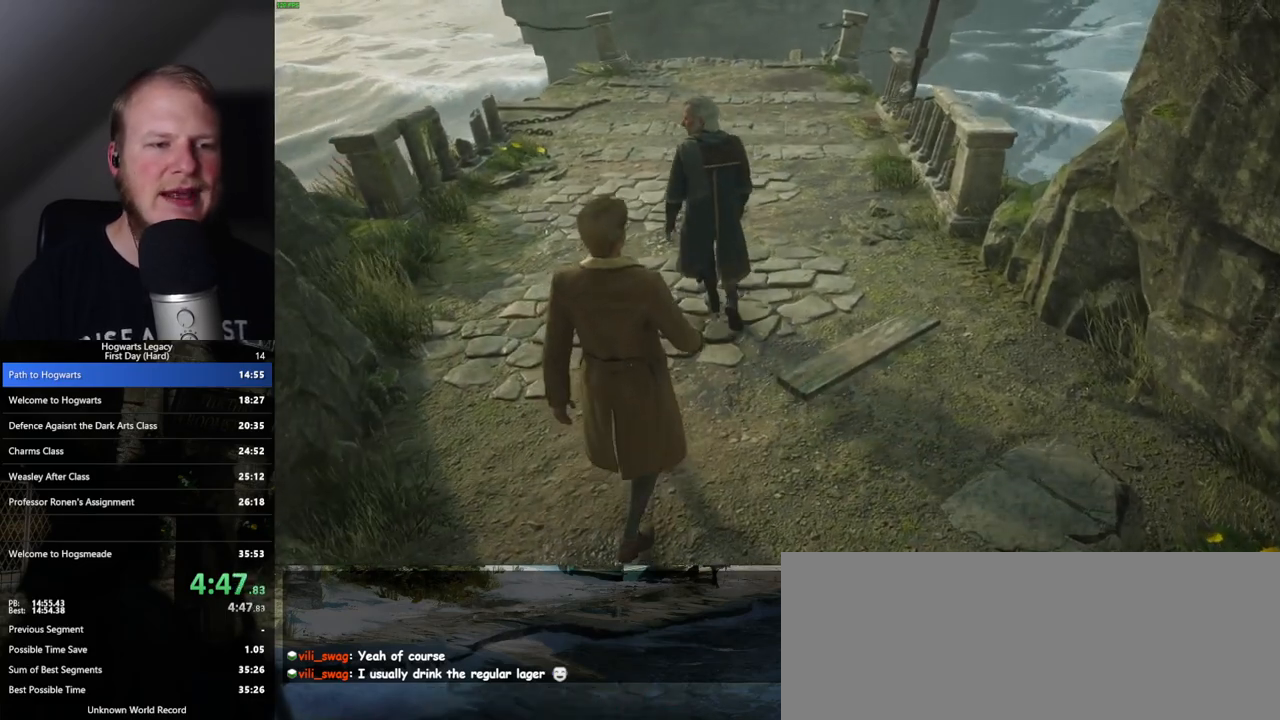
{"keys": ["w"], "mouse": [], "events": []}
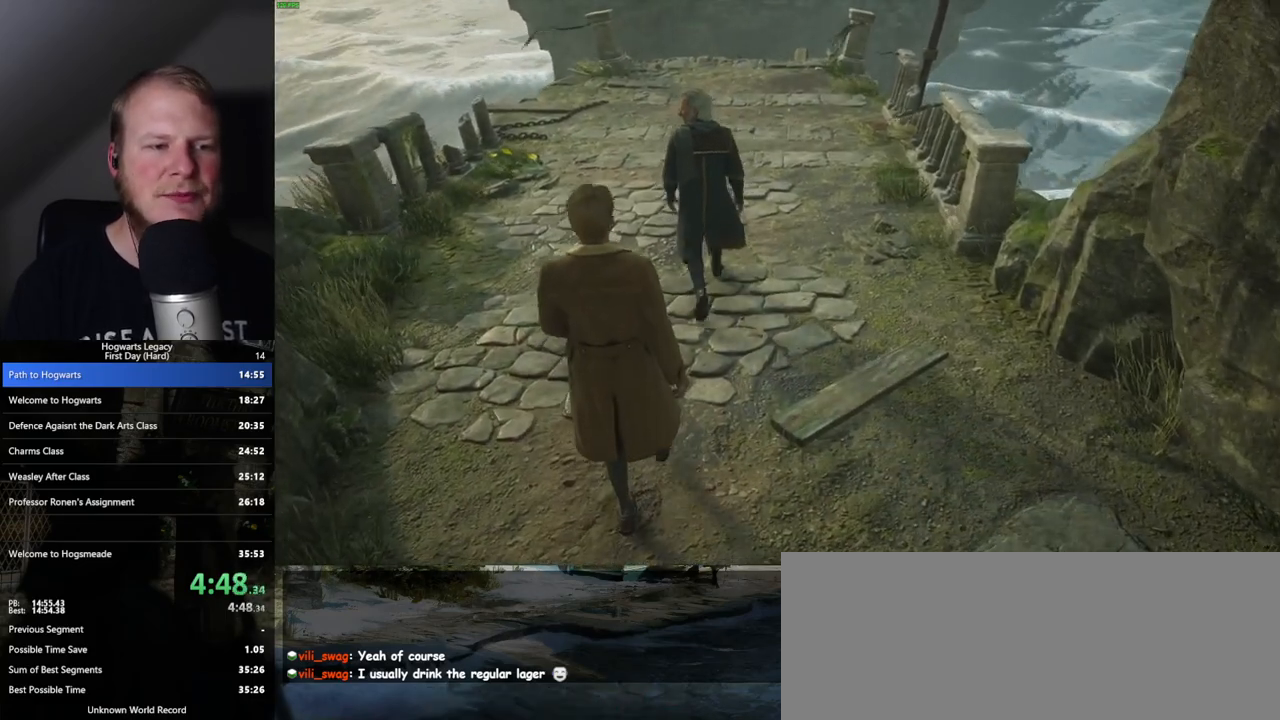
{"keys": ["w"], "mouse": [], "events": []}
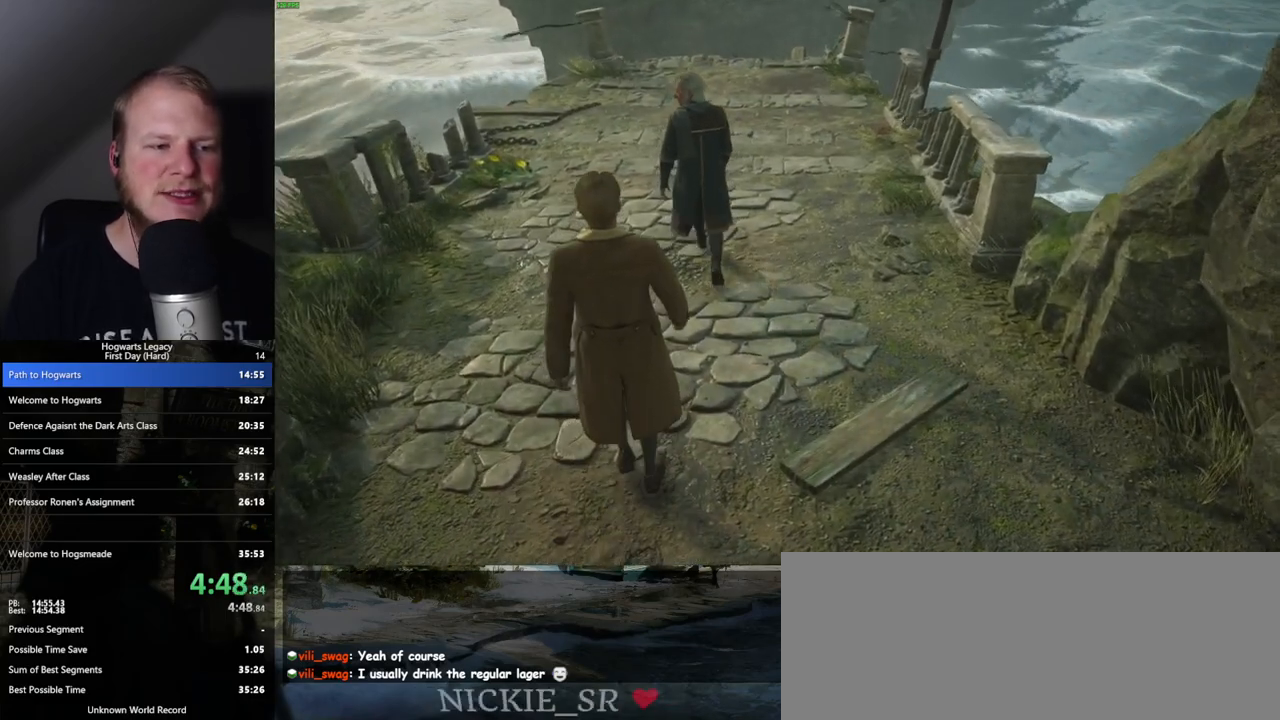
{"keys": ["w"], "mouse": [], "events": []}
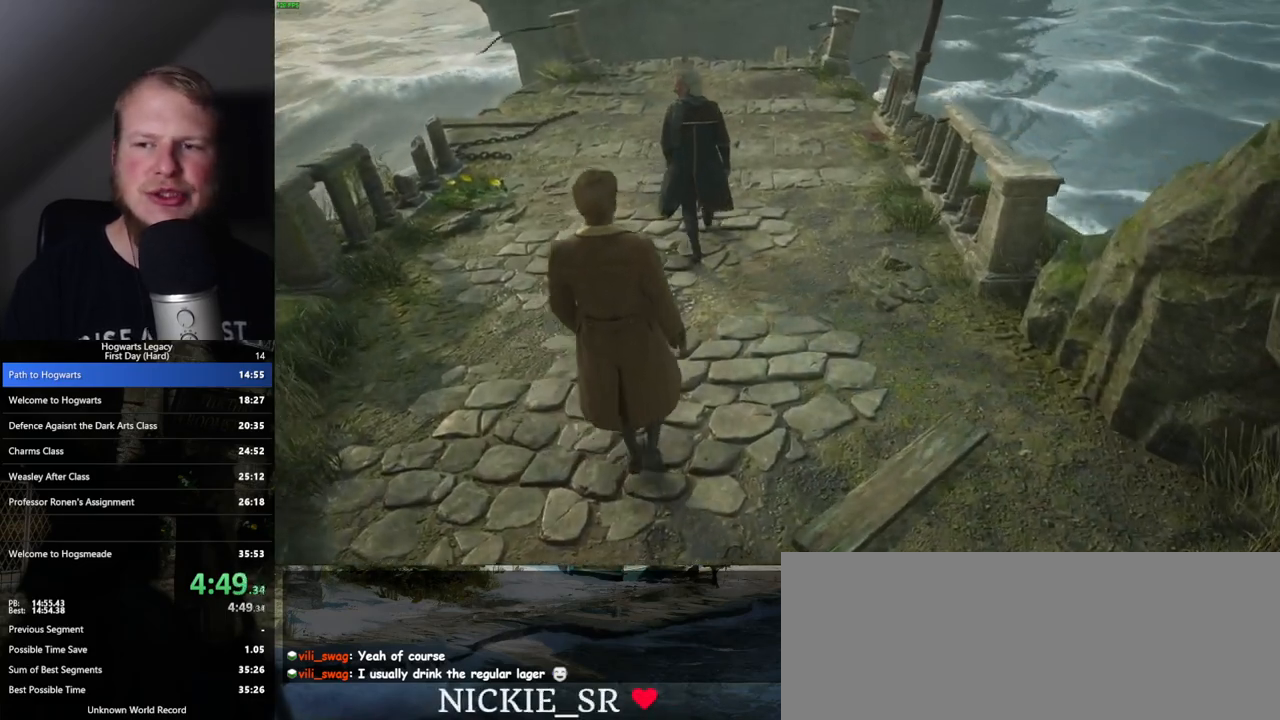
{"keys": ["w"], "mouse": [], "events": []}
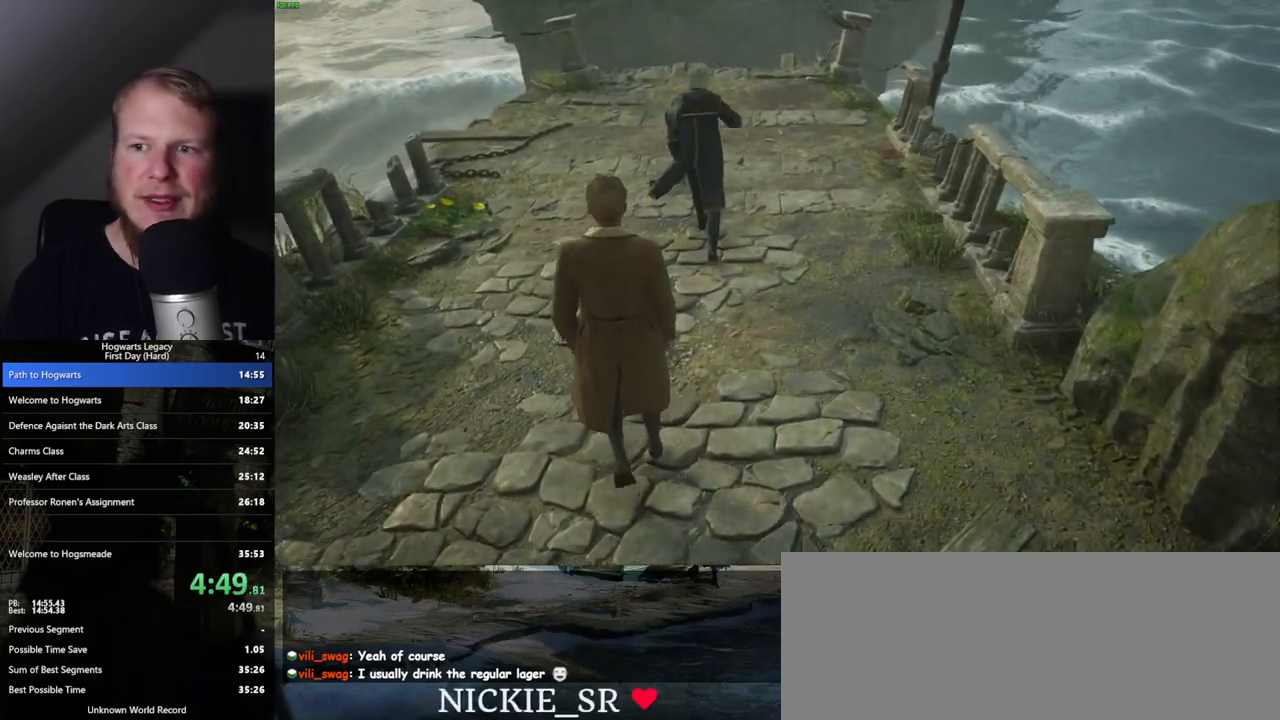
{"keys": ["w"], "mouse": [], "events": []}
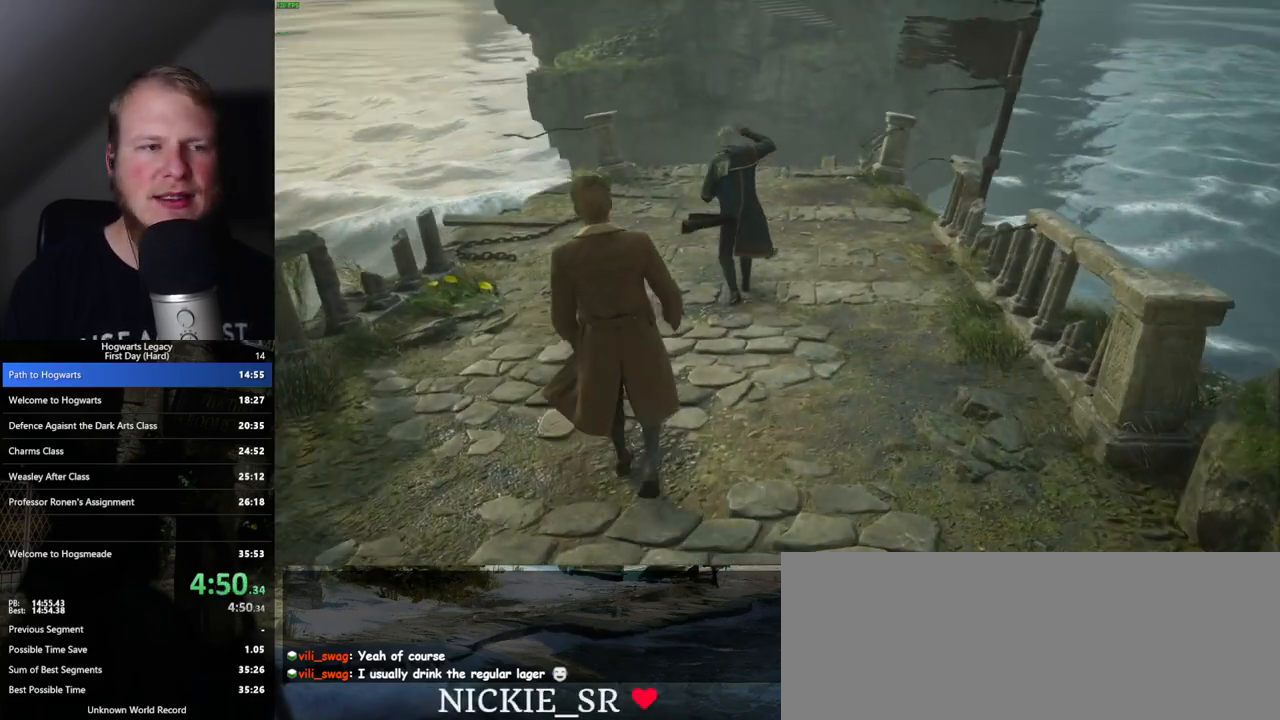
{"keys": ["w"], "mouse": [], "events": []}
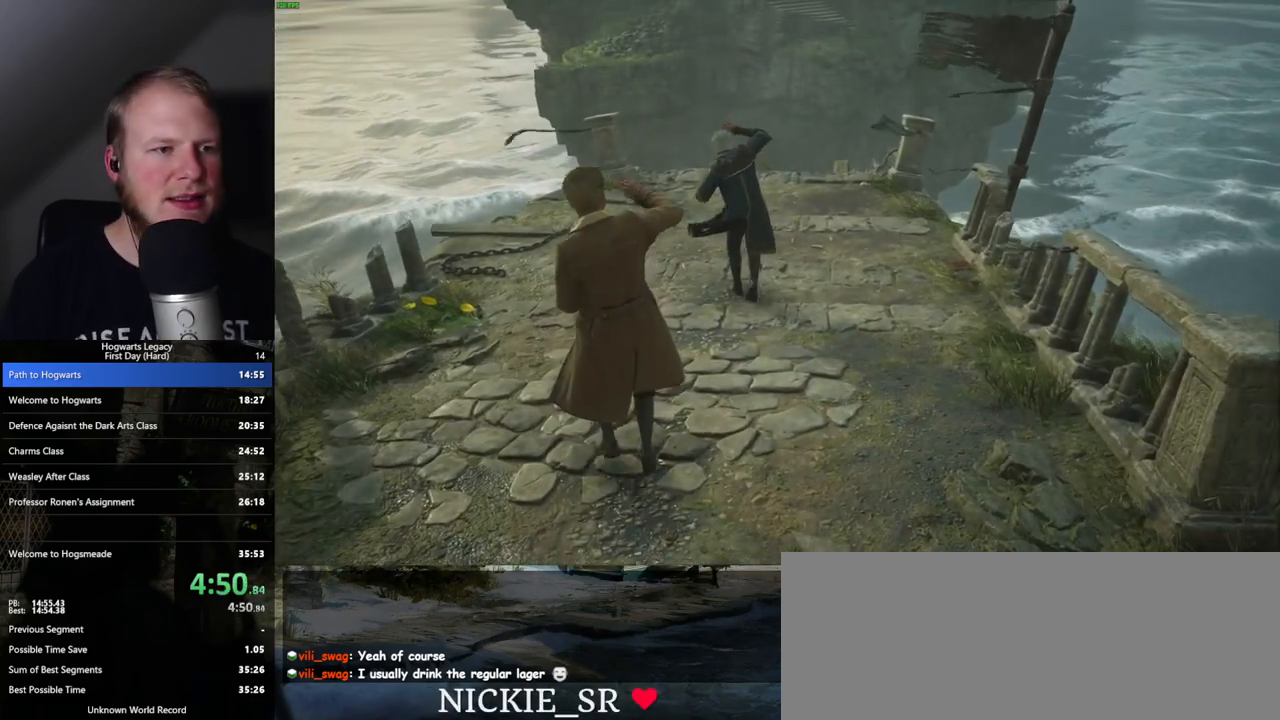
{"keys": ["w"], "mouse": [], "events": []}
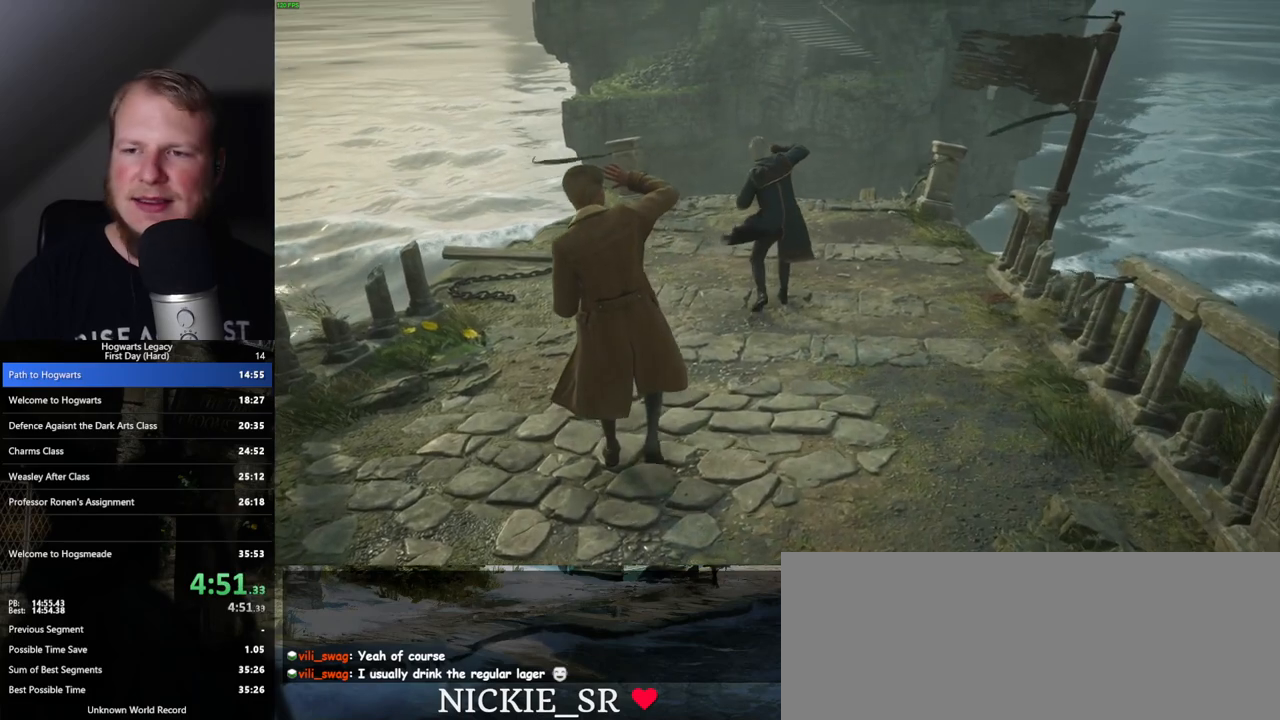
{"keys": ["w"], "mouse": [], "events": []}
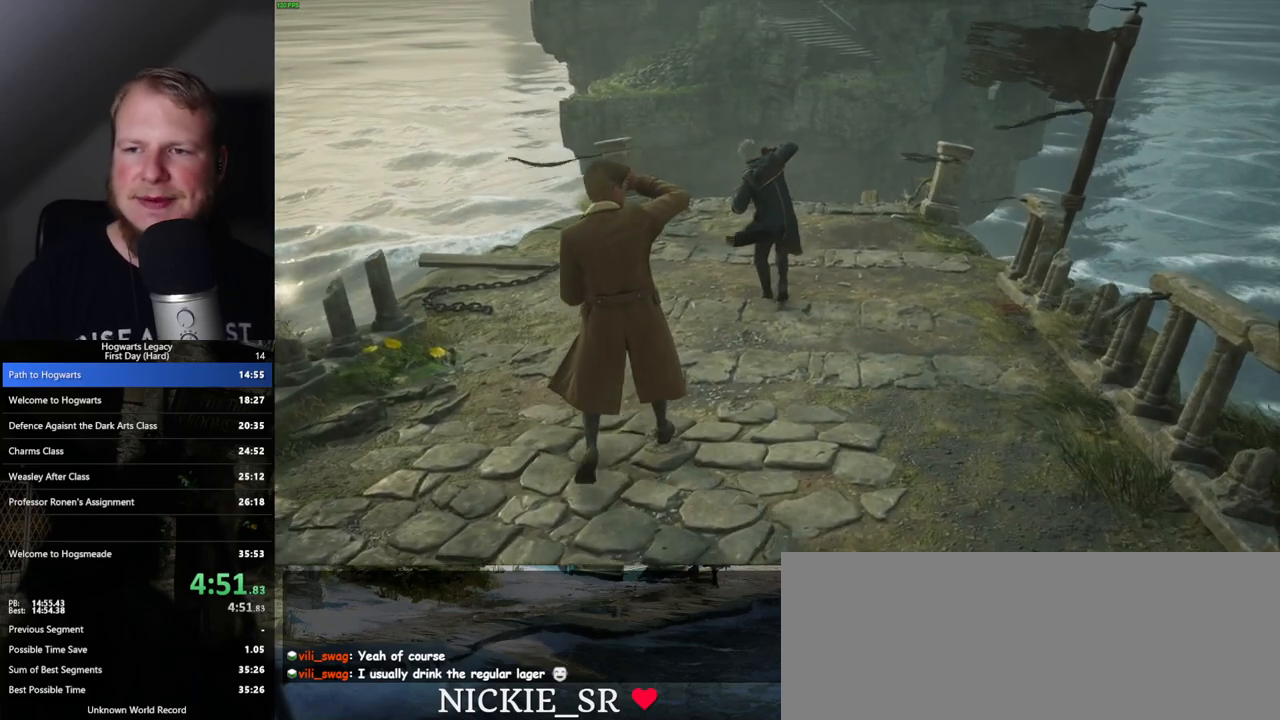
{"keys": ["w"], "mouse": [], "events": []}
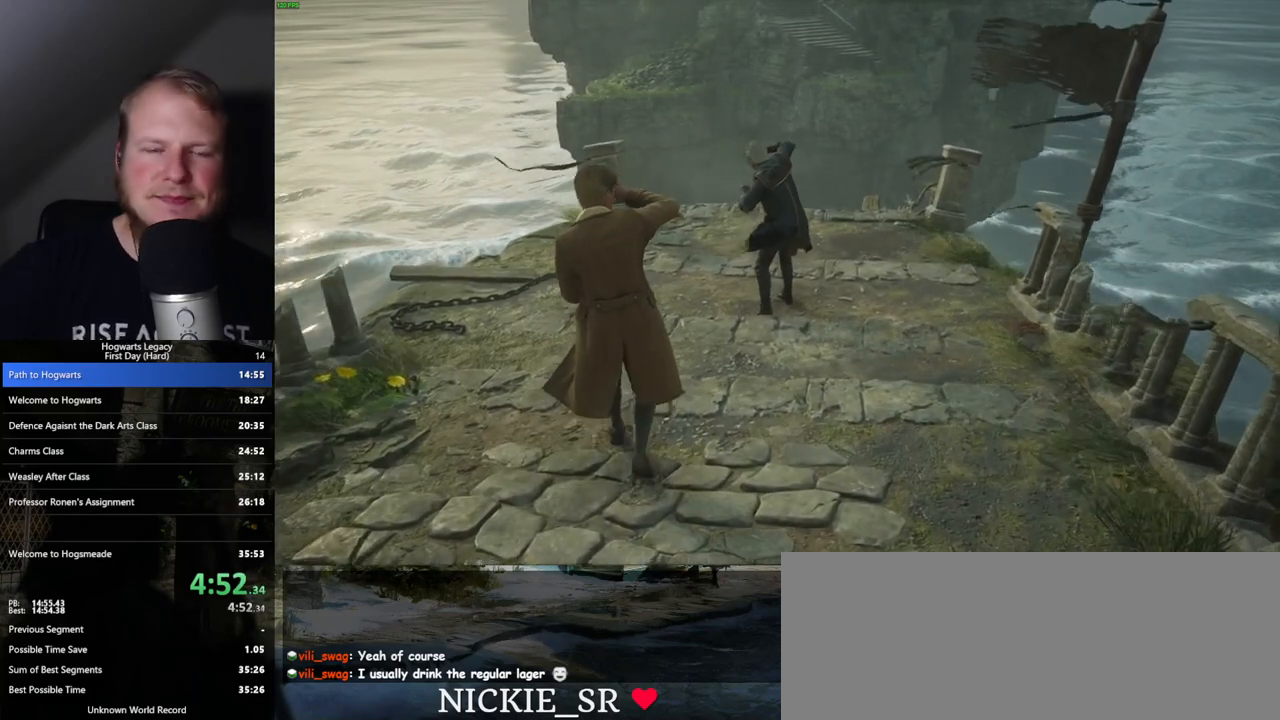
{"keys": [], "mouse": [], "events": [[500, "w", "up"]]}